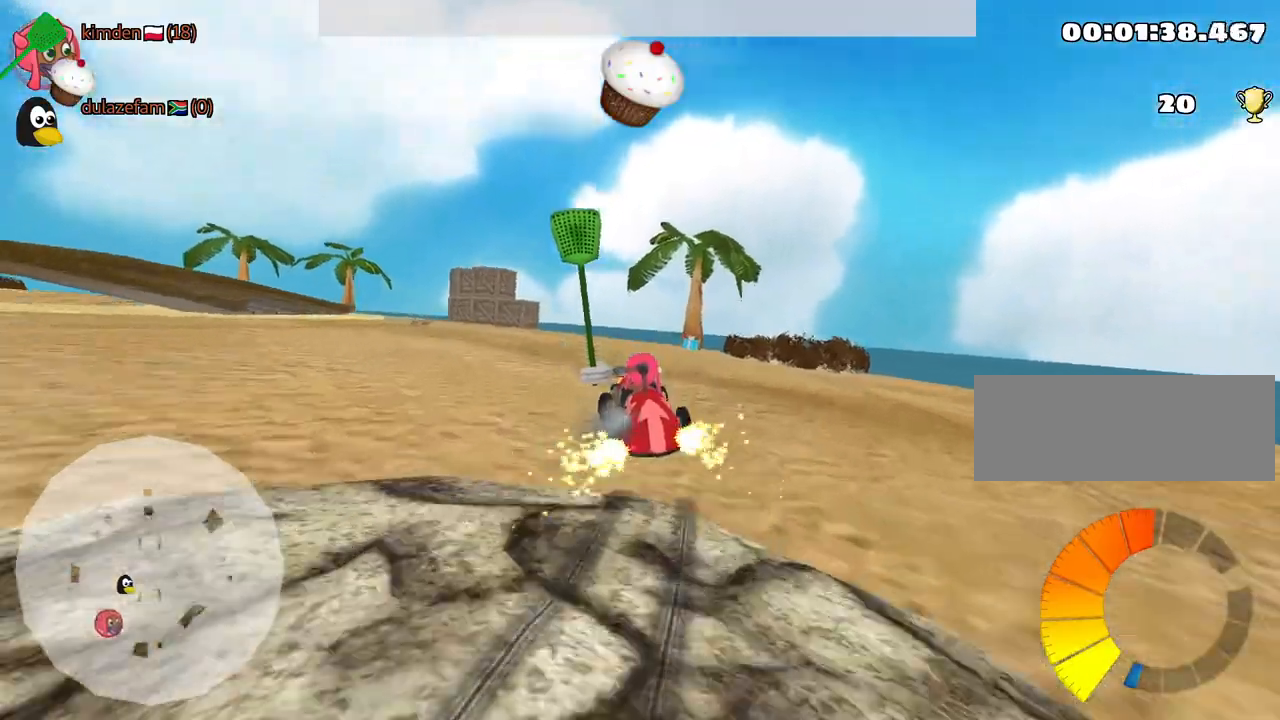
Gameplay with keyboard; each line is a JSON object with the keys held at the frame after it. "events" lists presses ("down") and releases ("up") of "down", "fire", "left", "look", "nitro", "rescue", "right", "skid" and "up" between this image and that frame as [ms after this image, input, new state], when the widget could be followed in between. No other keys are recorded. Mouse input is not recorded. Key names are as the overlay labels them; some are game actions (e.g. jump) rather than physical keys.
{"keys": ["up"], "events": [[84, "right", "up"], [300, "right", "down"], [434, "right", "up"]]}
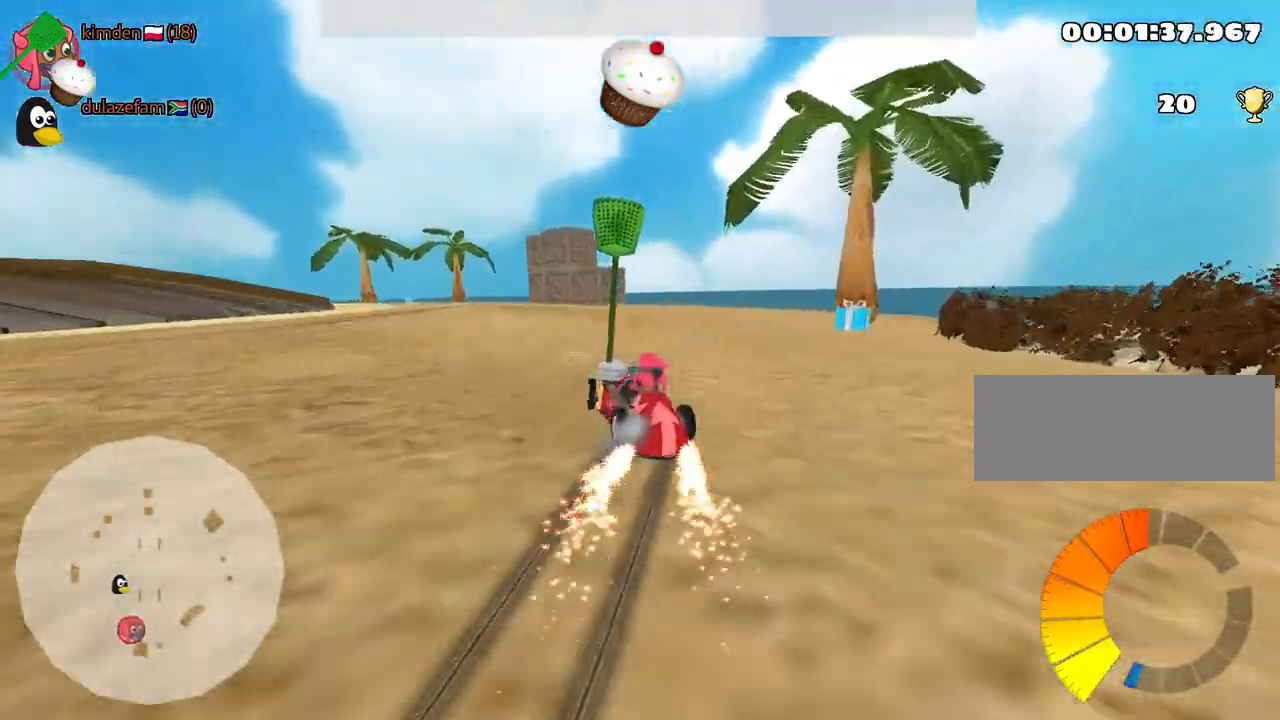
{"keys": ["up"], "events": [[84, "left", "down"], [267, "left", "up"]]}
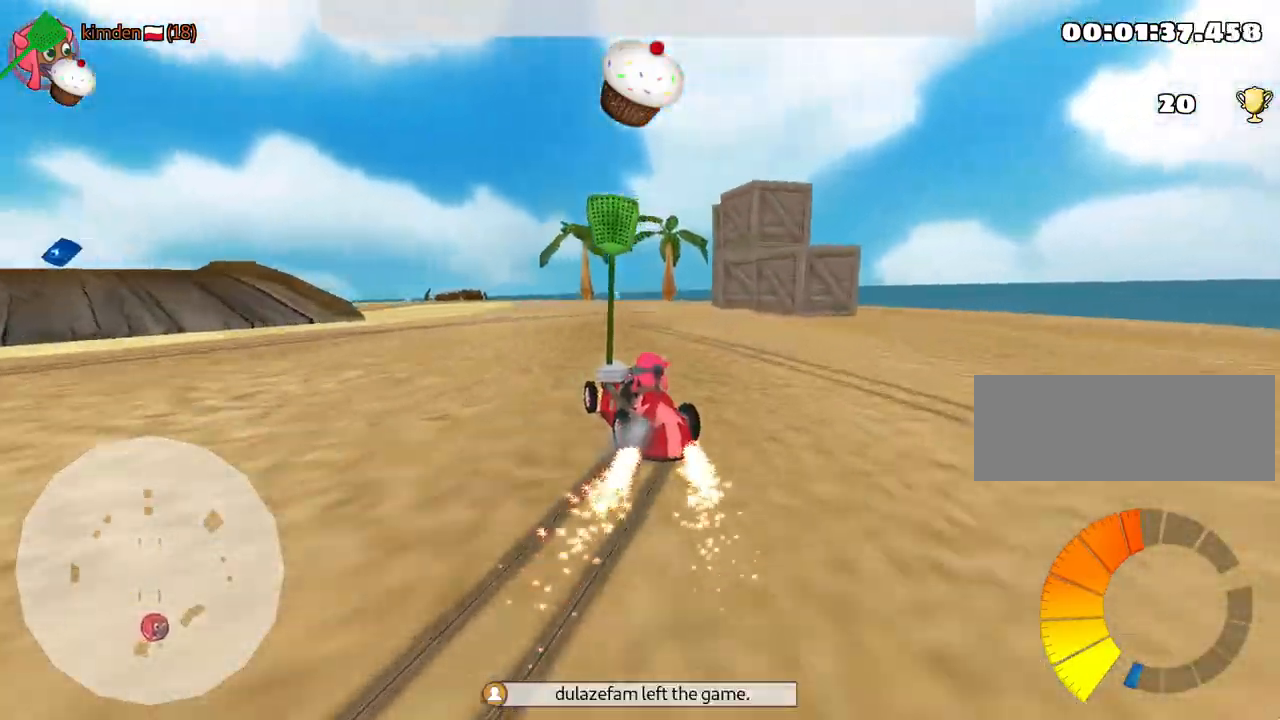
{"keys": ["up"], "events": []}
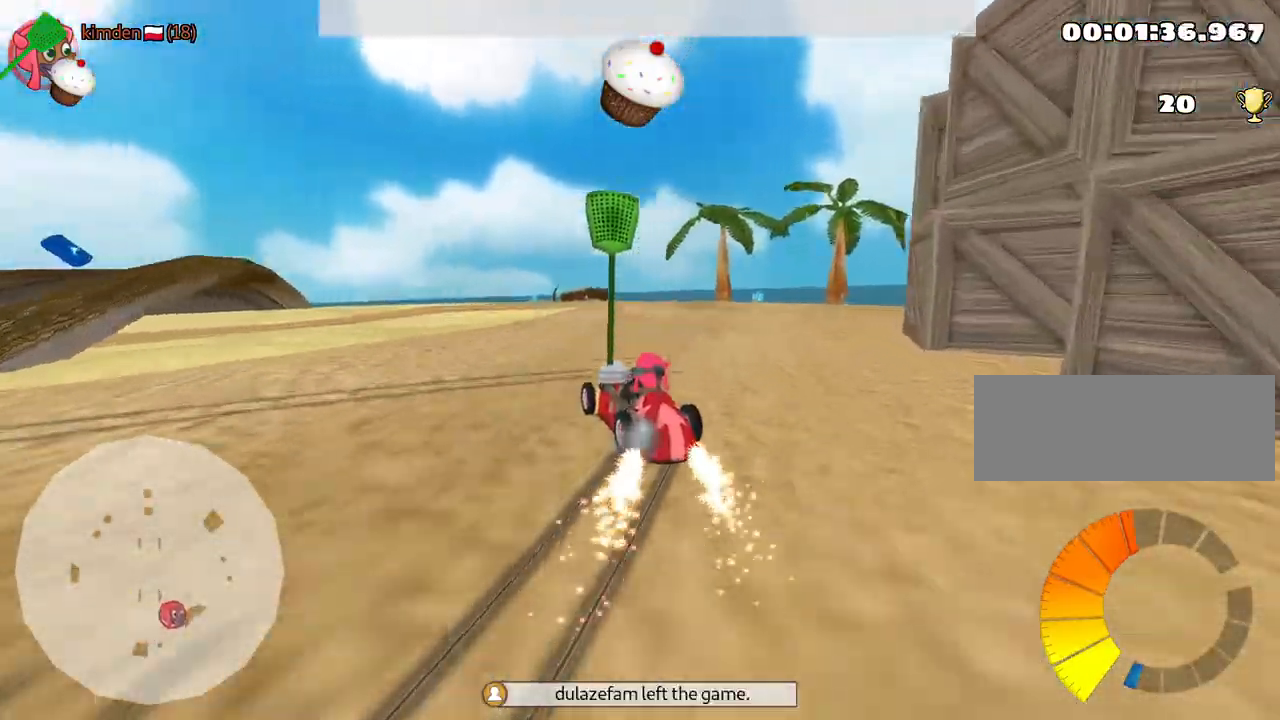
{"keys": ["left", "up"], "events": [[217, "left", "down"]]}
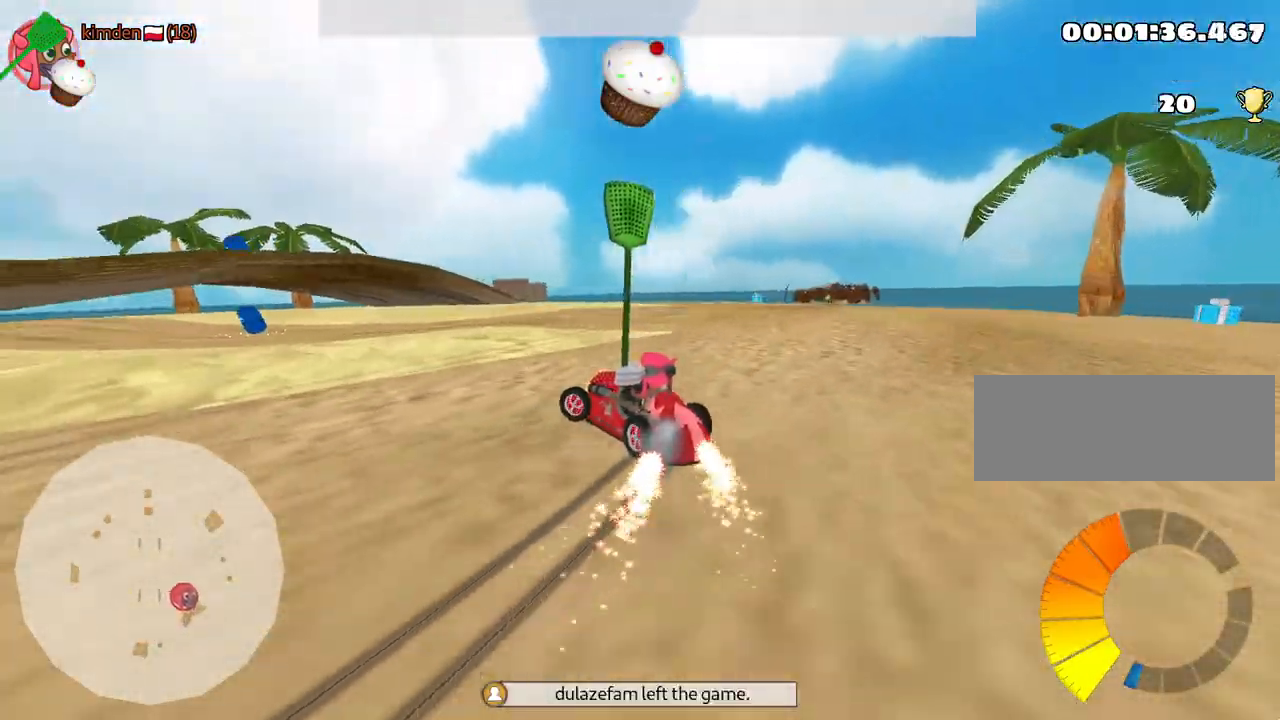
{"keys": [], "events": [[417, "up", "up"], [450, "left", "up"]]}
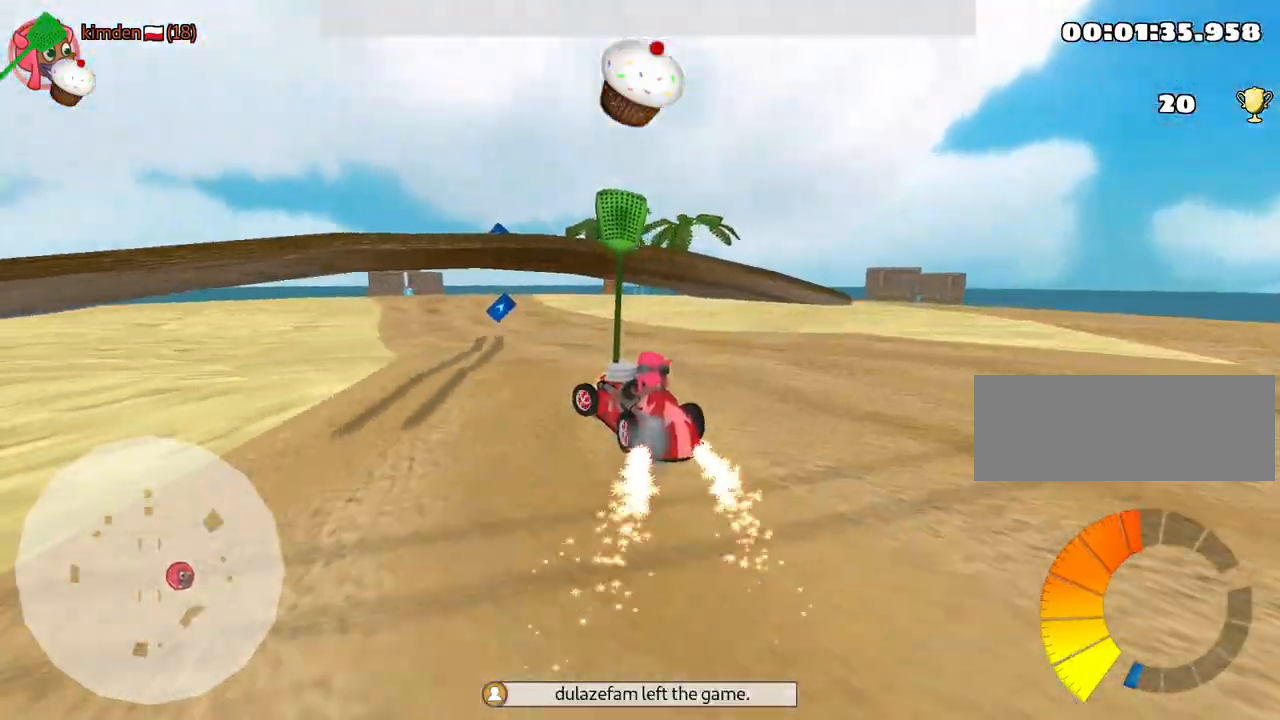
{"keys": ["up"], "events": [[334, "up", "down"]]}
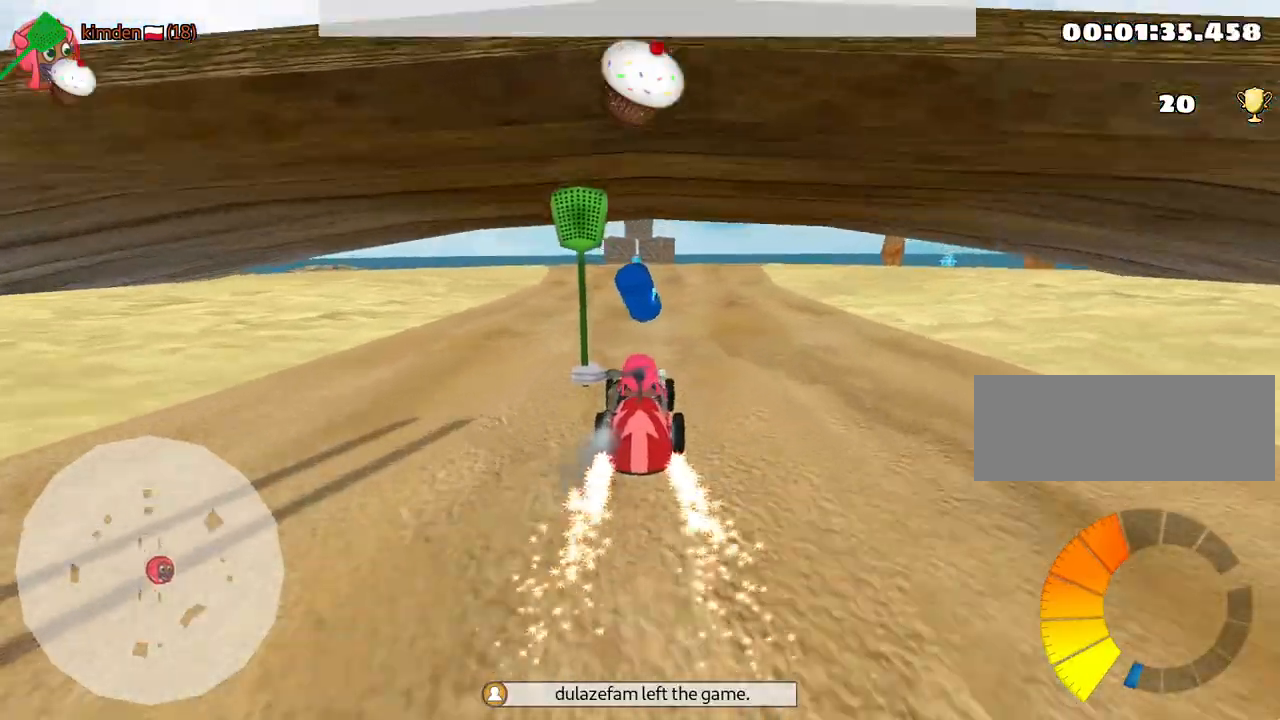
{"keys": ["right", "up"], "events": [[17, "right", "down"]]}
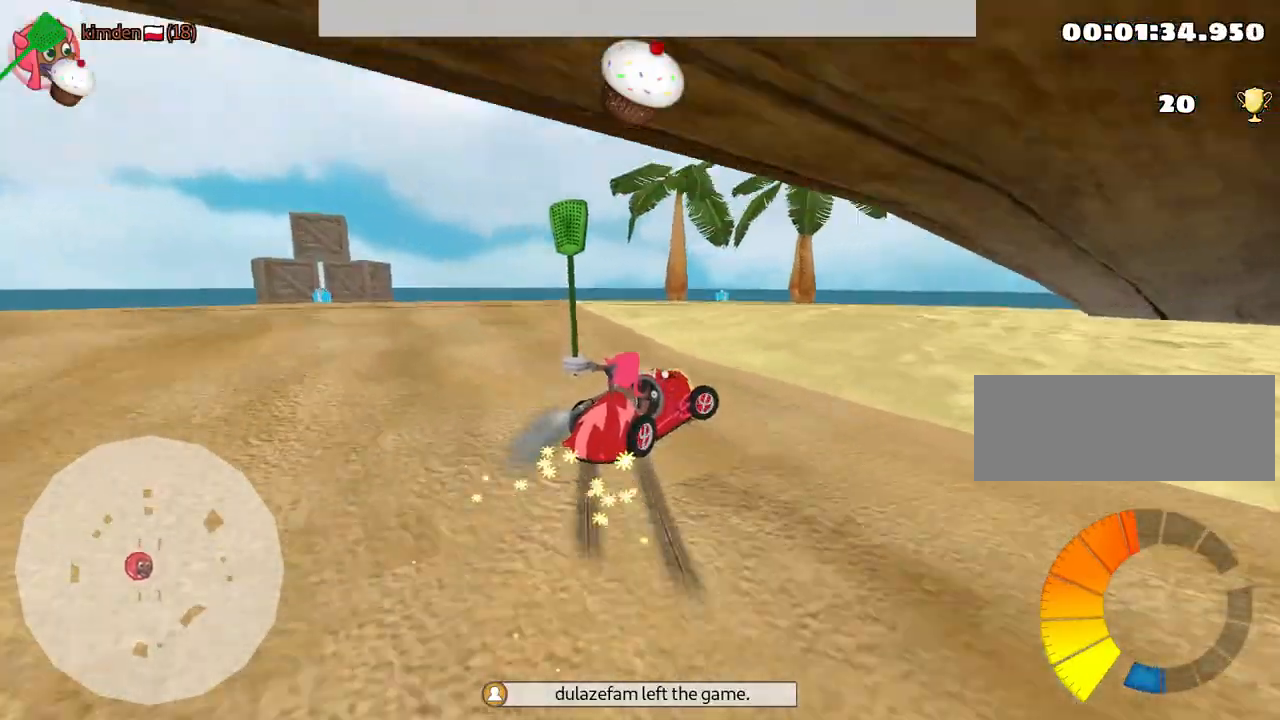
{"keys": ["right", "up"], "events": []}
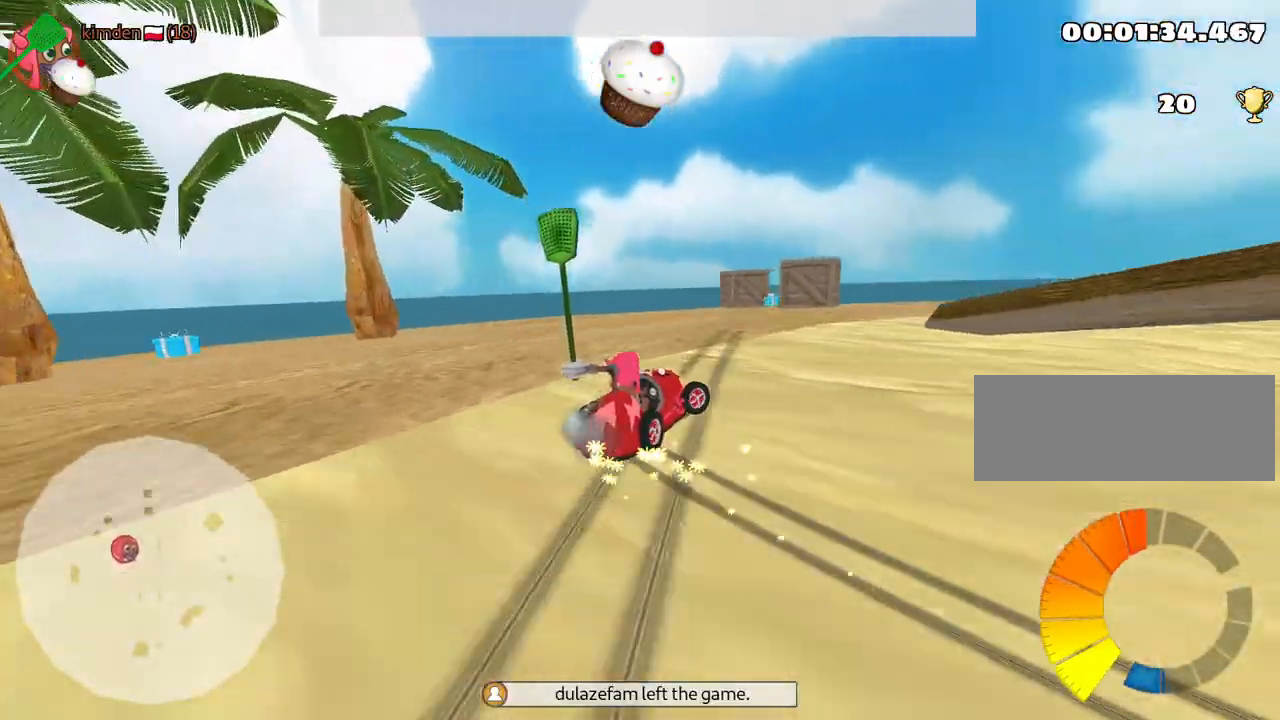
{"keys": ["right", "up"], "events": []}
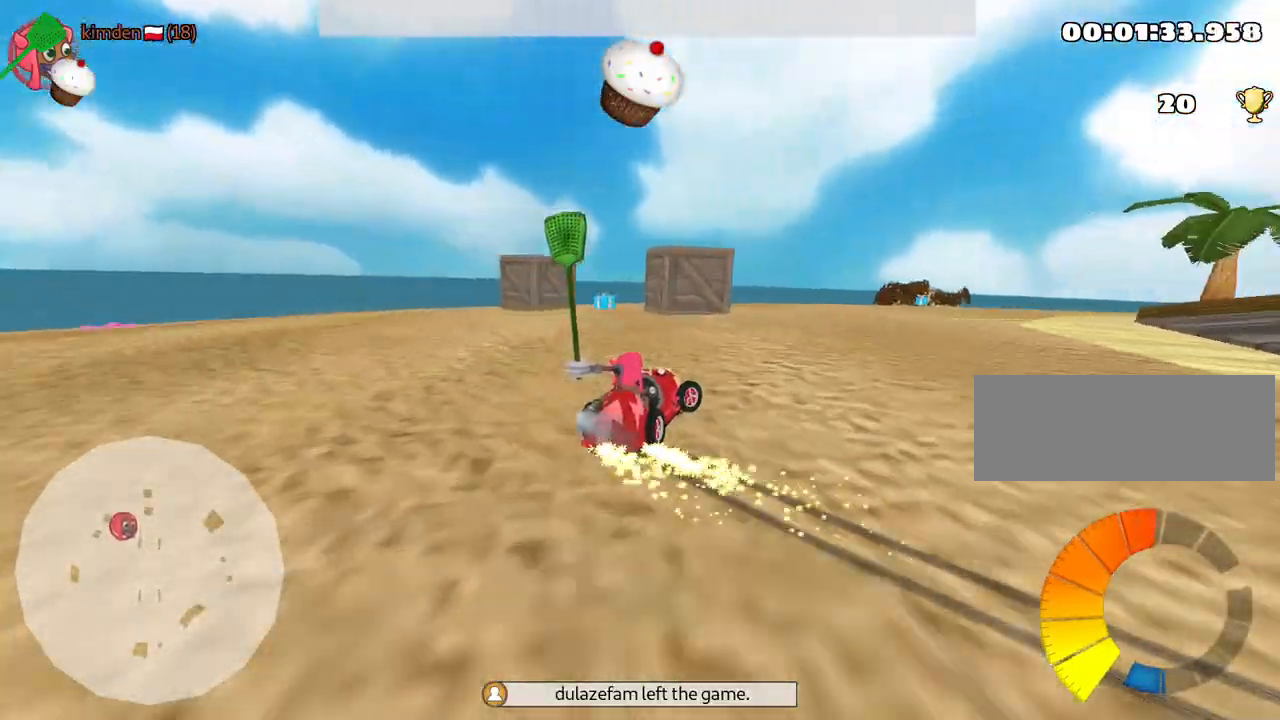
{"keys": ["right", "up"], "events": [[67, "right", "up"], [334, "right", "down"]]}
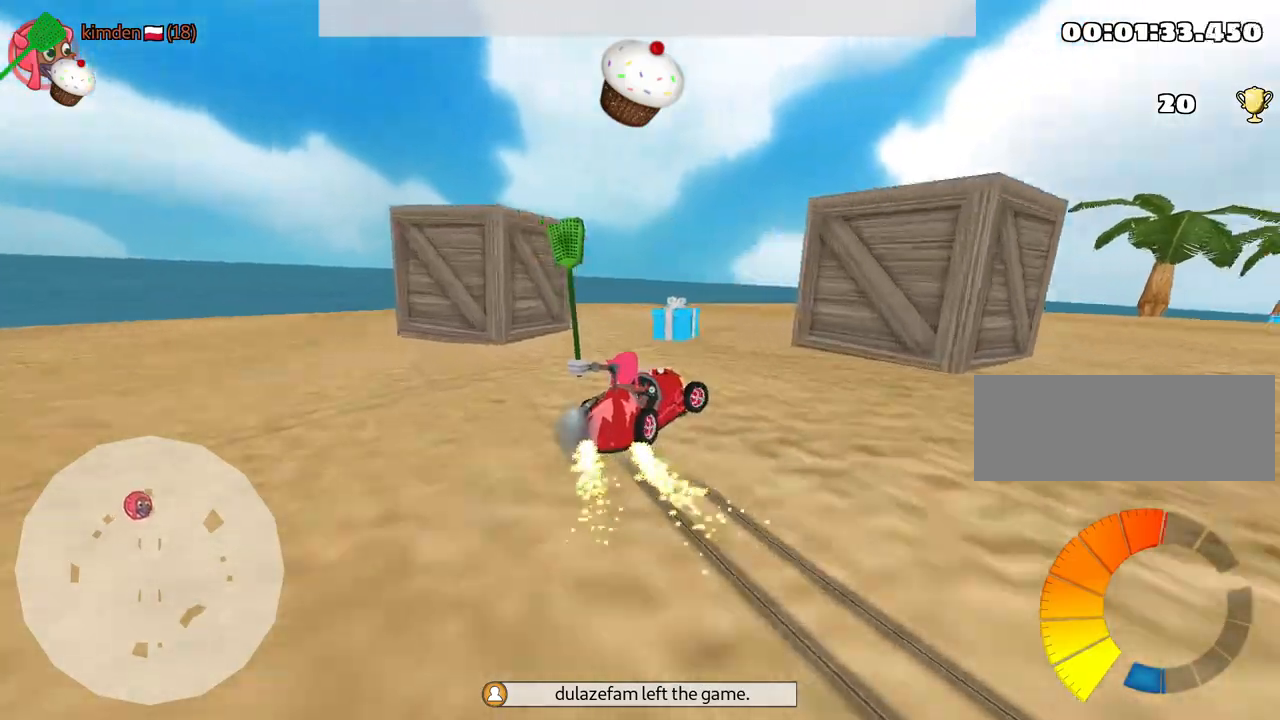
{"keys": ["up"], "events": [[200, "right", "up"], [234, "left", "down"], [267, "nitro", "down"], [434, "nitro", "up"], [484, "left", "up"]]}
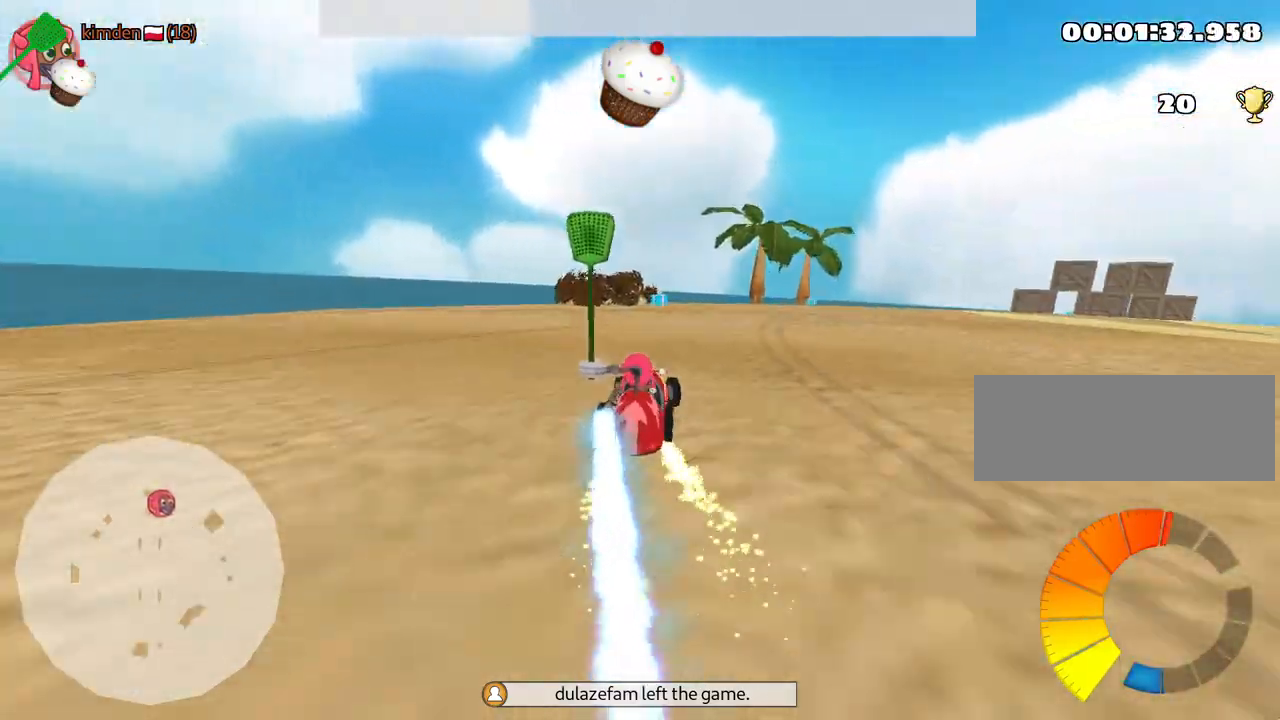
{"keys": ["left", "up"], "events": [[267, "right", "down"], [384, "right", "up"], [400, "left", "down"]]}
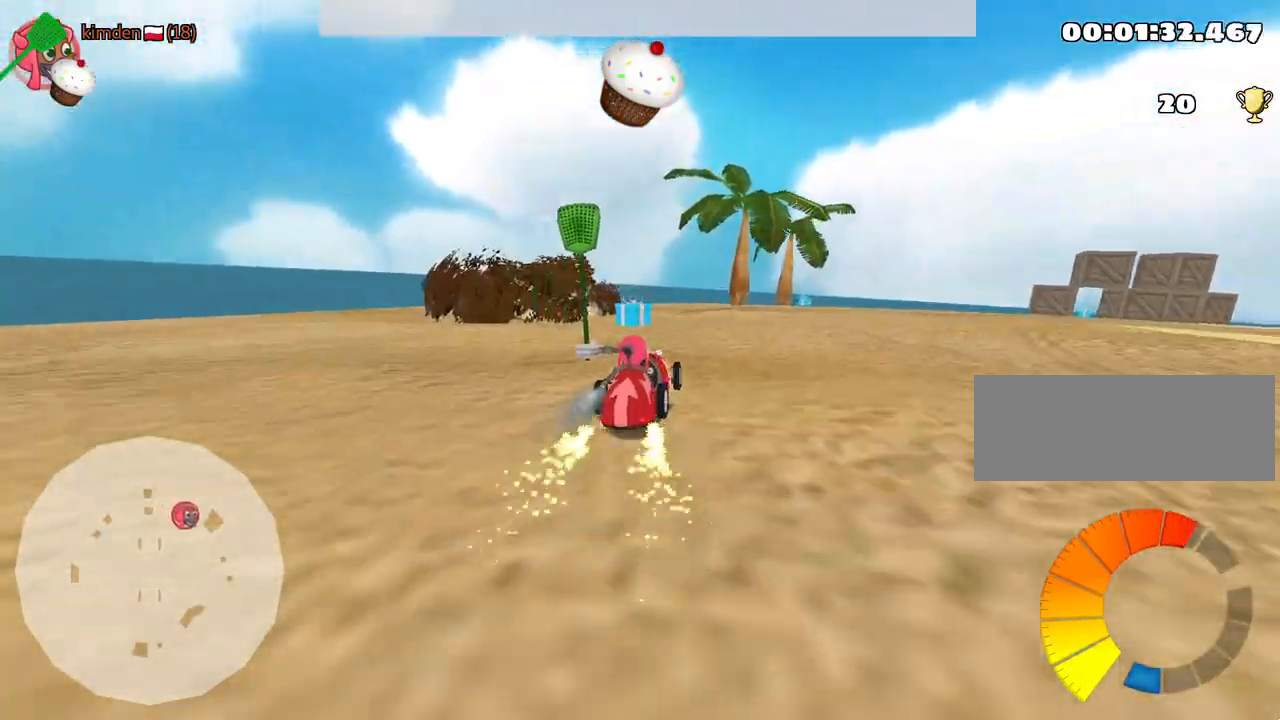
{"keys": ["right", "up"], "events": [[384, "left", "up"], [467, "right", "down"]]}
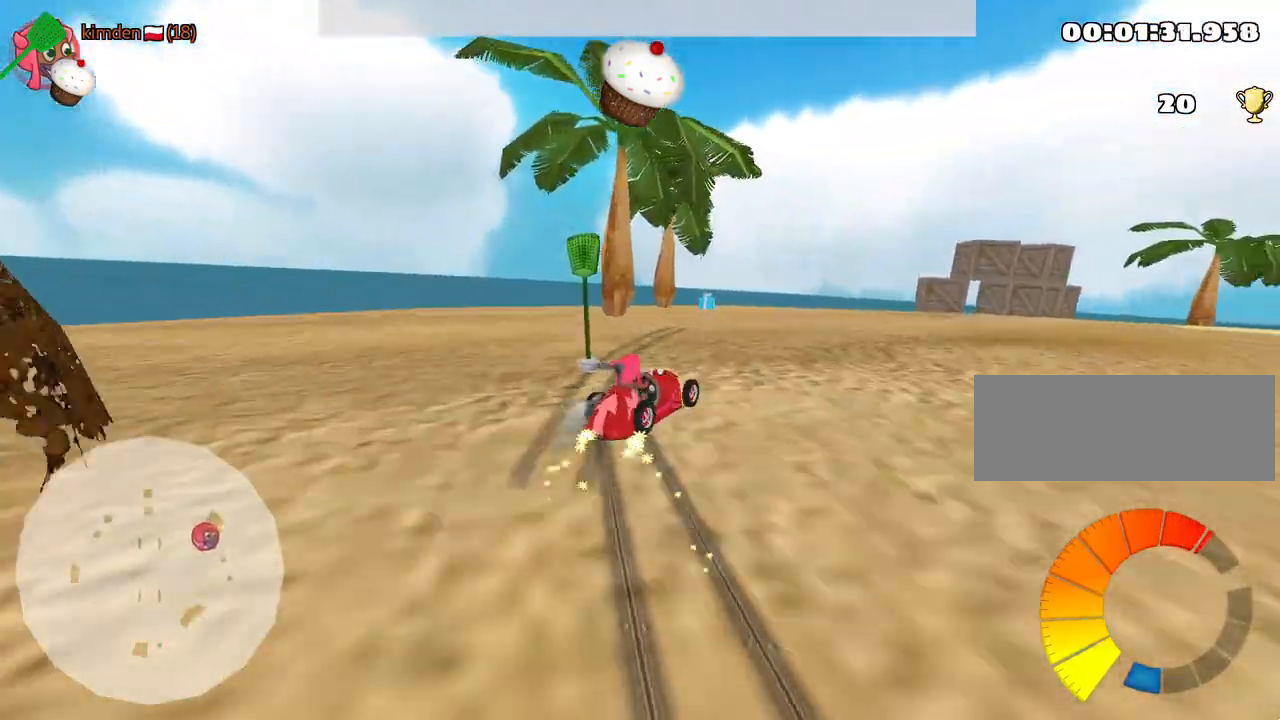
{"keys": ["left", "up"], "events": [[67, "right", "up"], [100, "left", "down"], [200, "left", "up"], [300, "left", "down"]]}
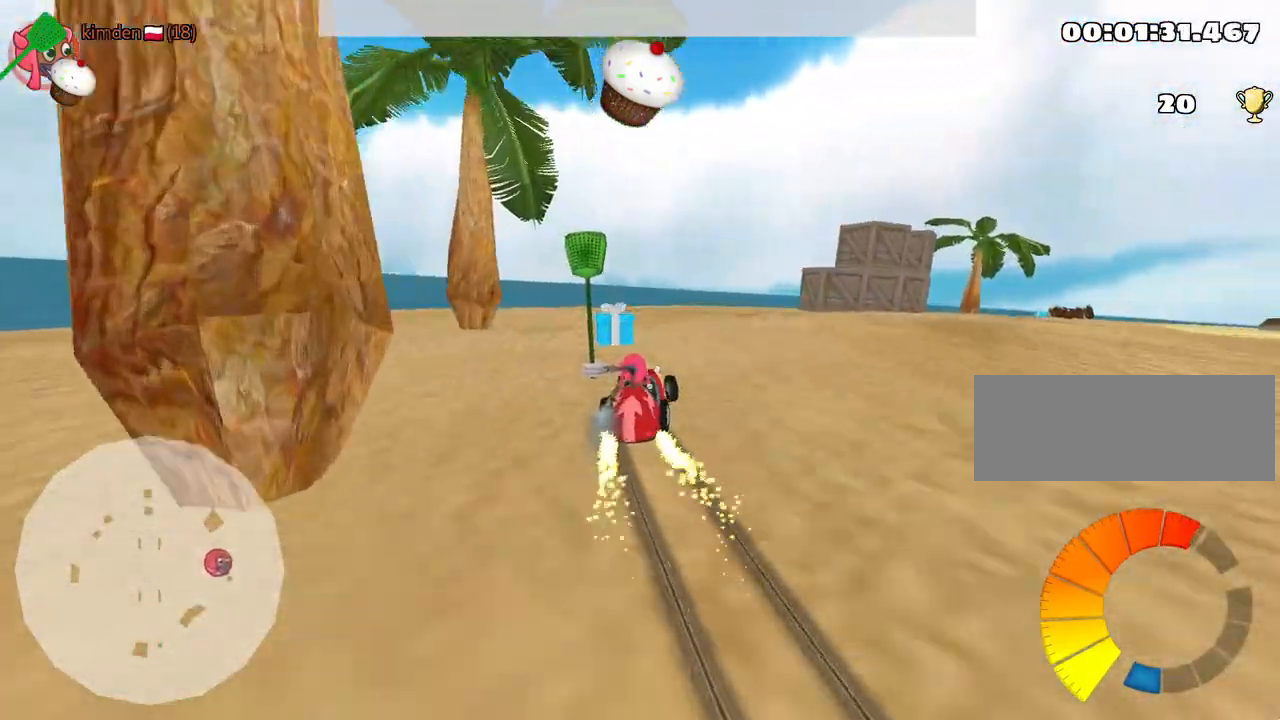
{"keys": ["left", "up"], "events": [[50, "left", "up"], [117, "right", "down"], [400, "right", "up"], [417, "left", "down"]]}
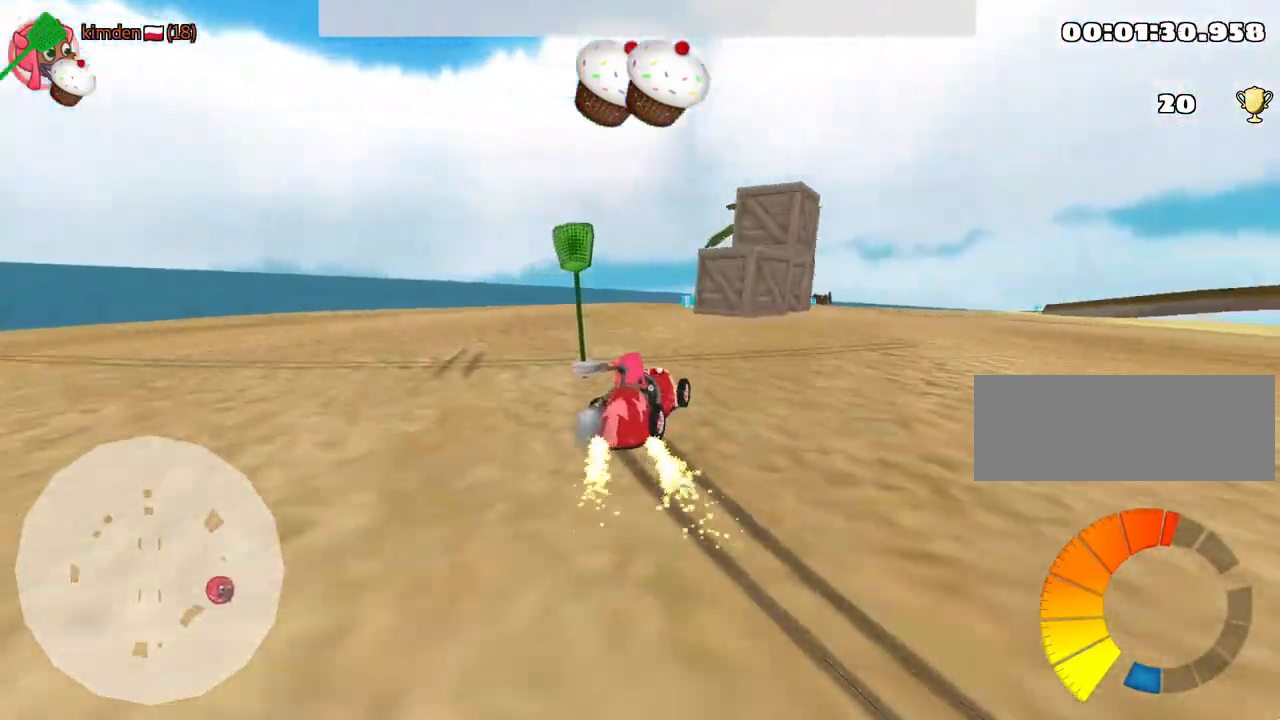
{"keys": ["up"], "events": [[100, "left", "up"]]}
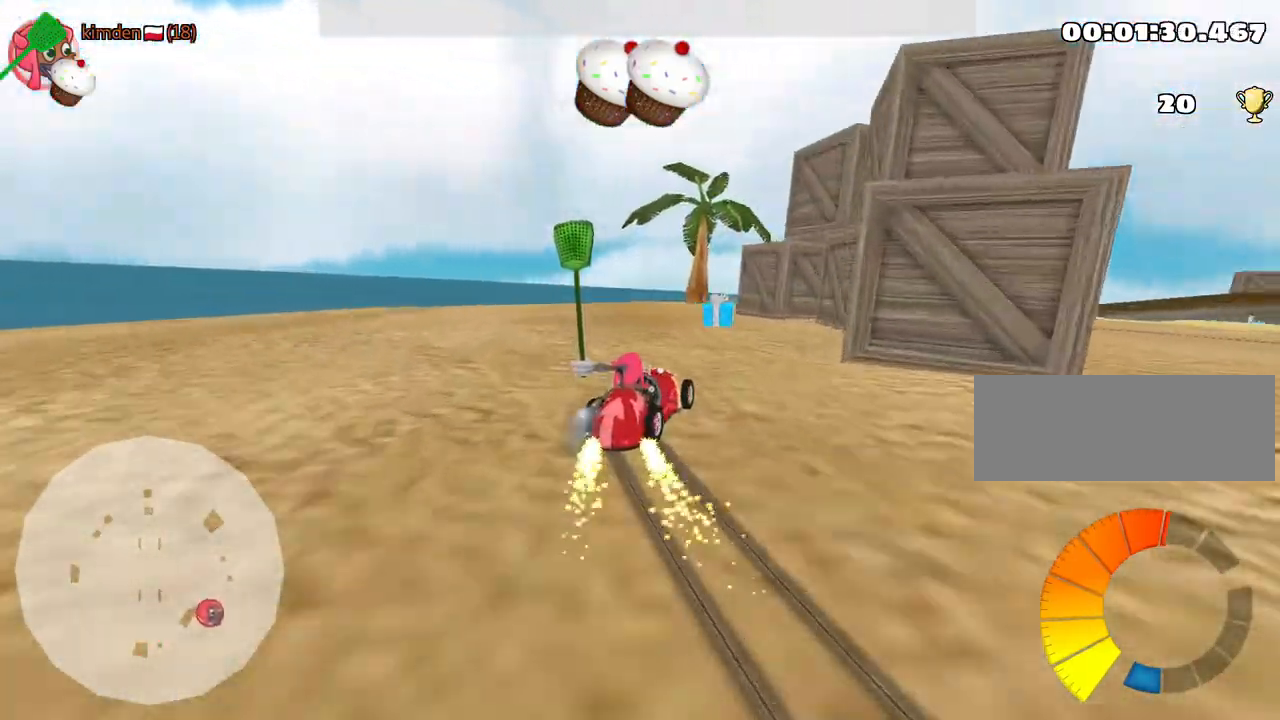
{"keys": ["up"], "events": [[167, "left", "down"], [417, "left", "up"]]}
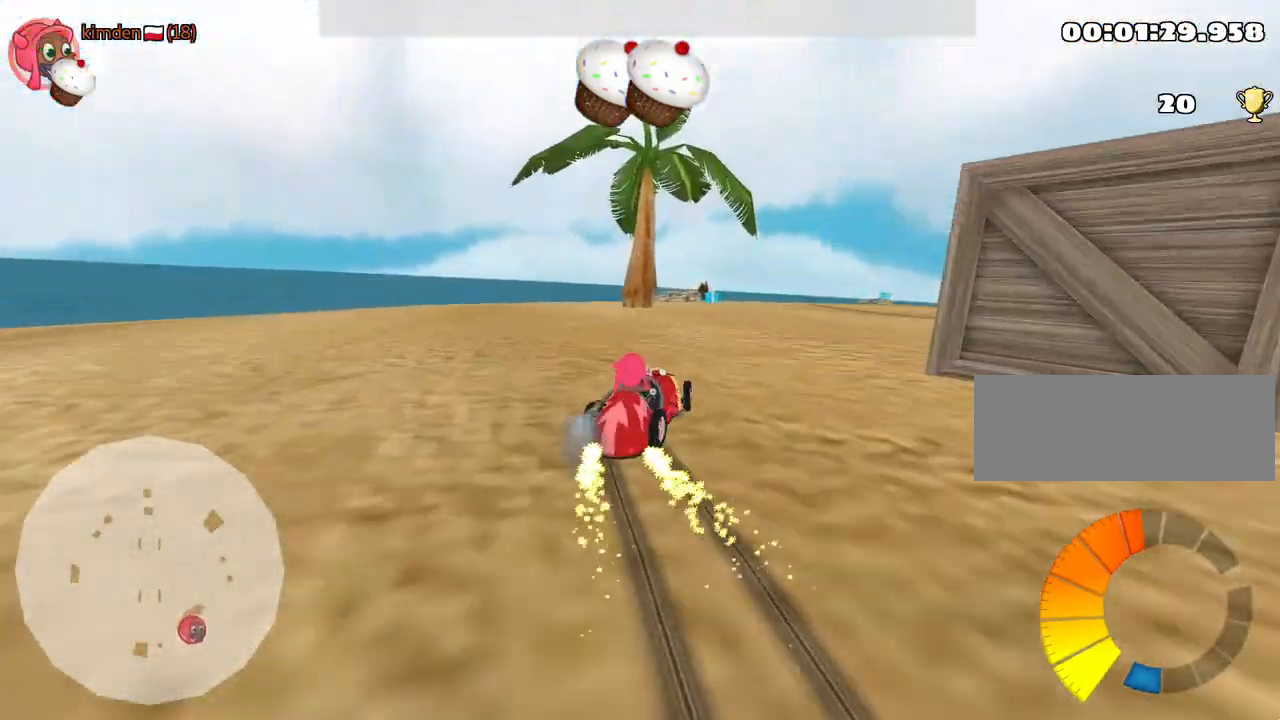
{"keys": ["left", "right", "up"], "events": [[50, "right", "down"], [467, "left", "down"]]}
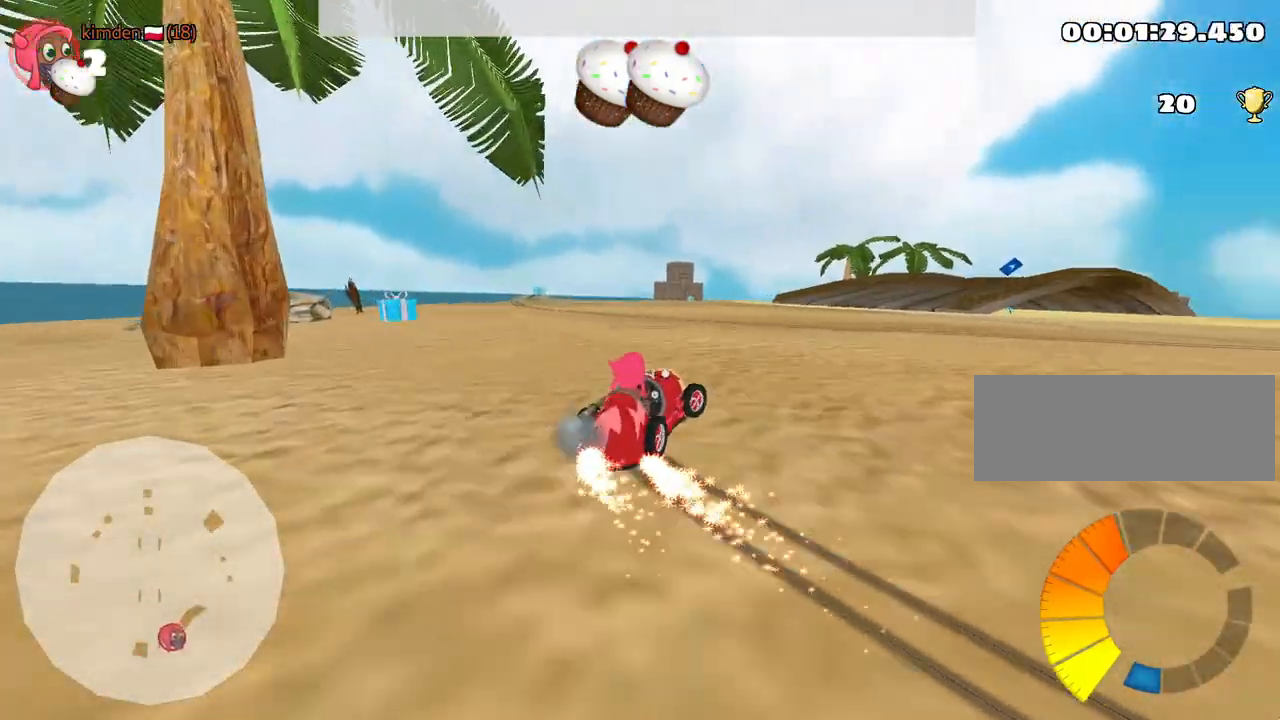
{"keys": ["left", "up"], "events": [[34, "right", "up"]]}
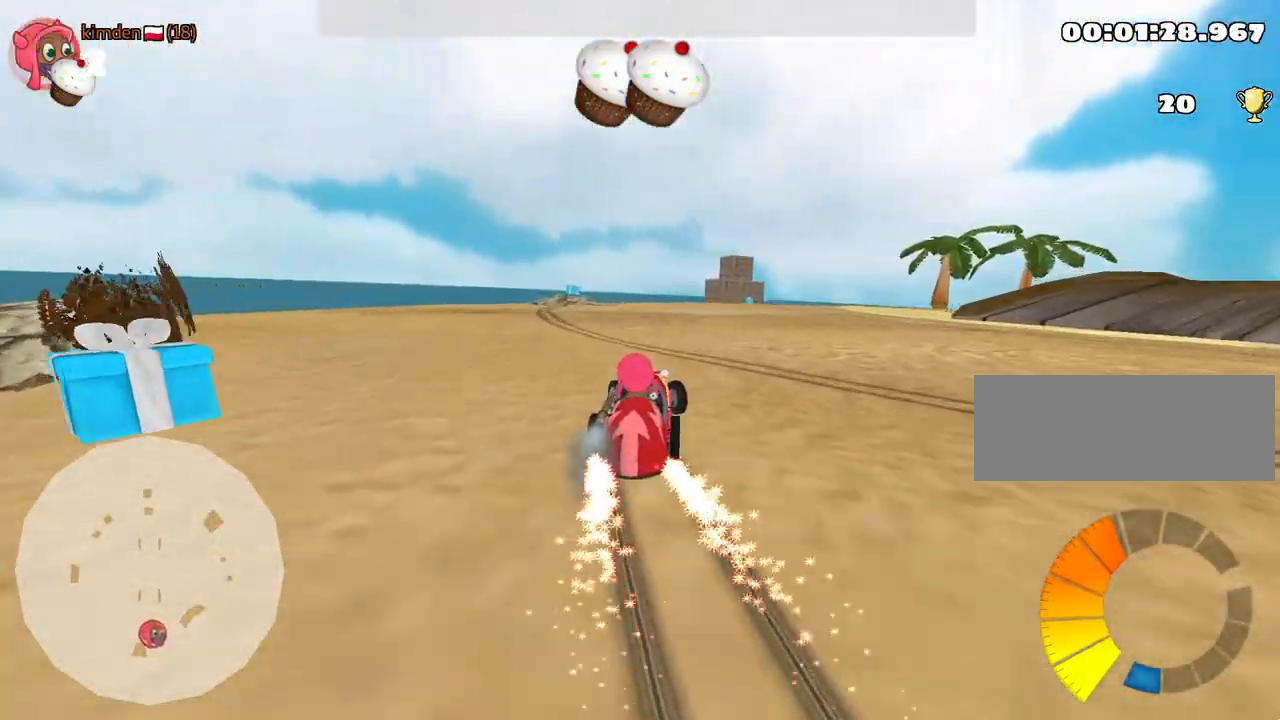
{"keys": ["right", "up"], "events": [[184, "right", "down"], [217, "left", "up"]]}
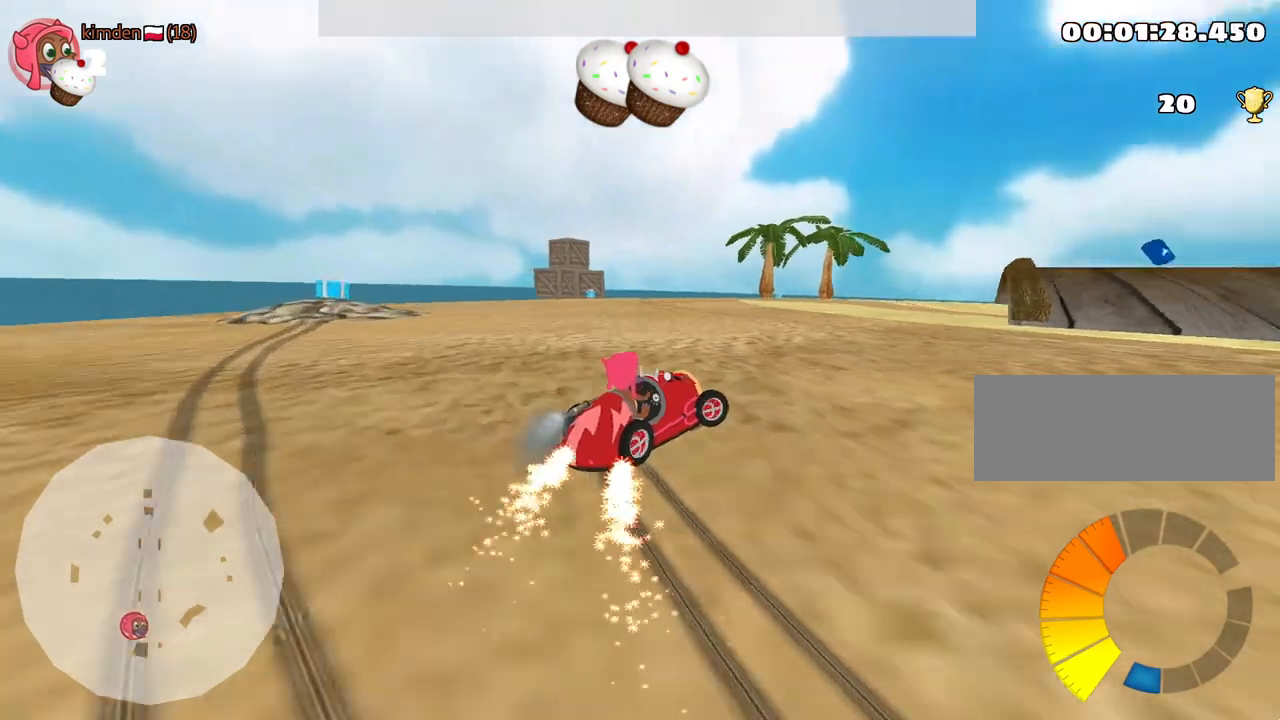
{"keys": ["down", "right"], "events": [[200, "up", "up"], [417, "down", "down"]]}
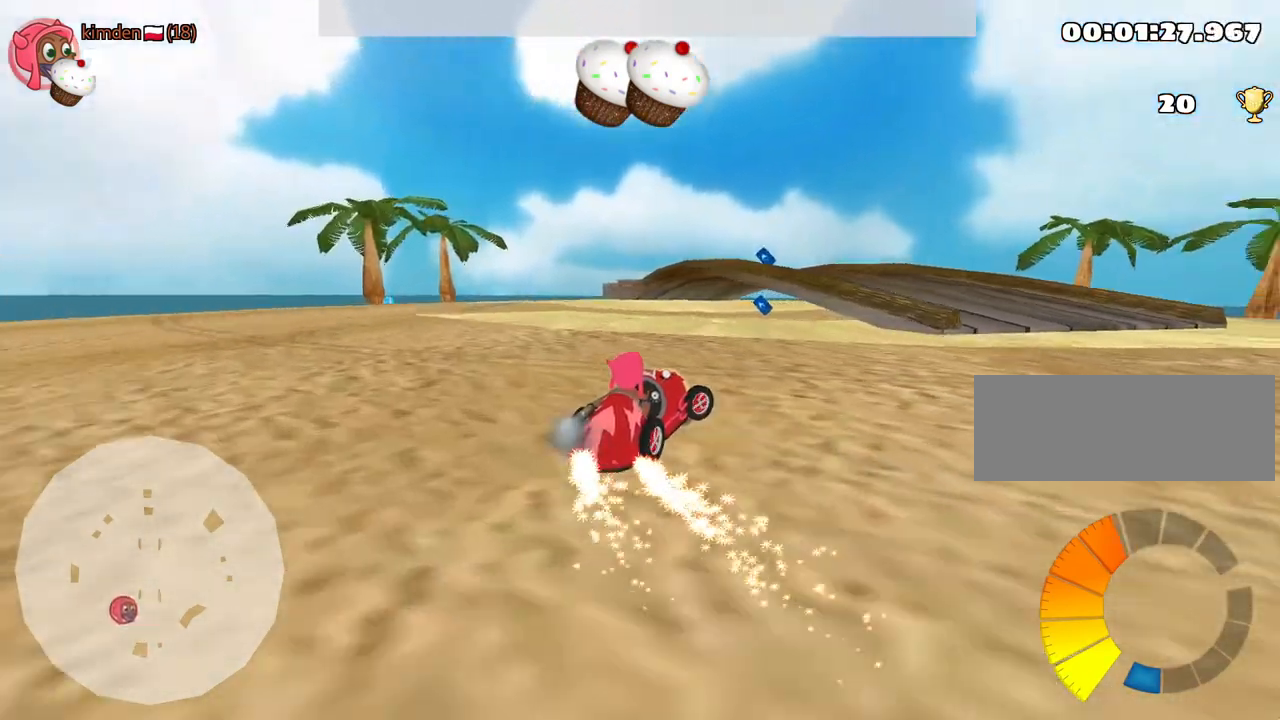
{"keys": ["right"], "events": [[500, "down", "up"]]}
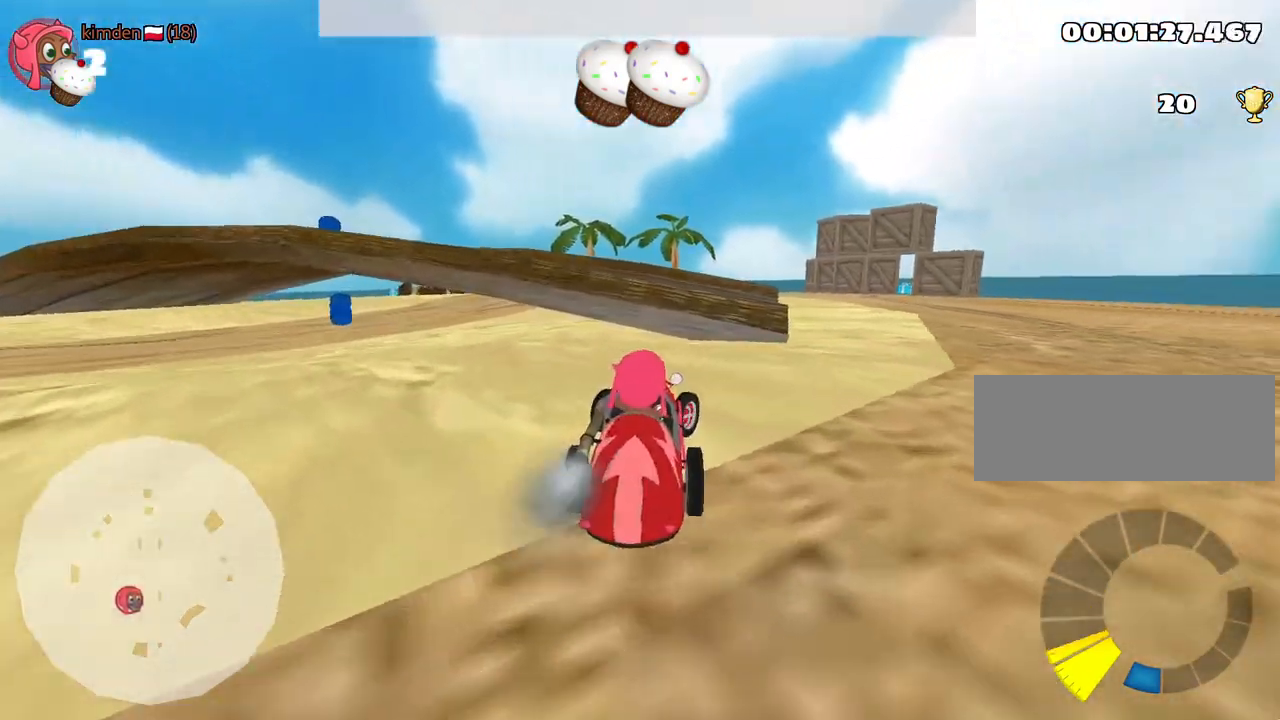
{"keys": ["right", "up"], "events": [[467, "up", "down"]]}
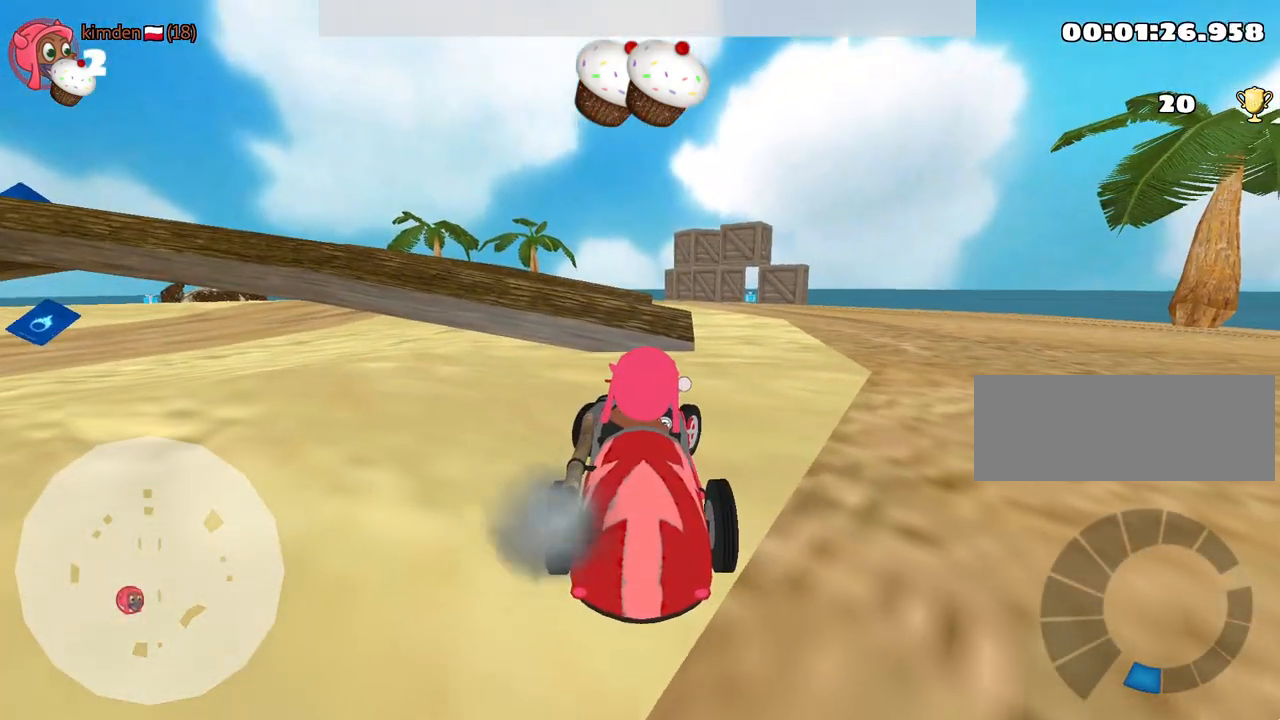
{"keys": ["left", "up"], "events": [[367, "right", "up"], [384, "left", "down"]]}
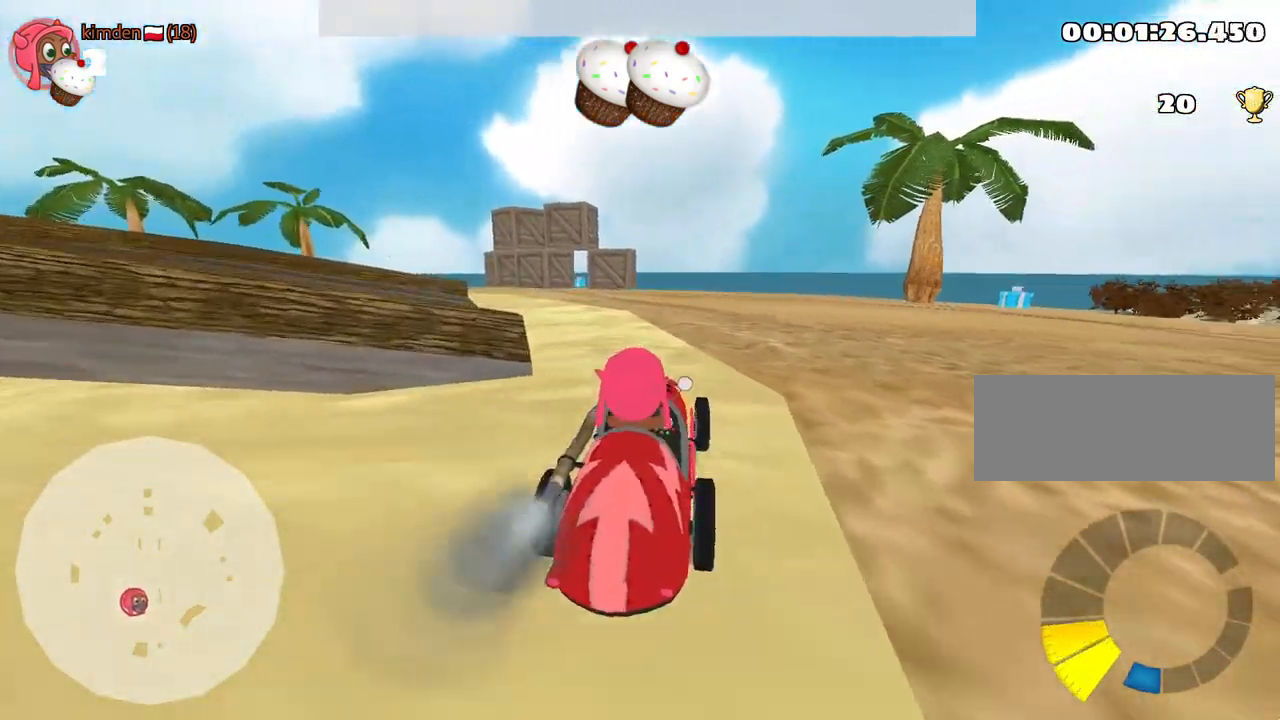
{"keys": ["left", "up"], "events": []}
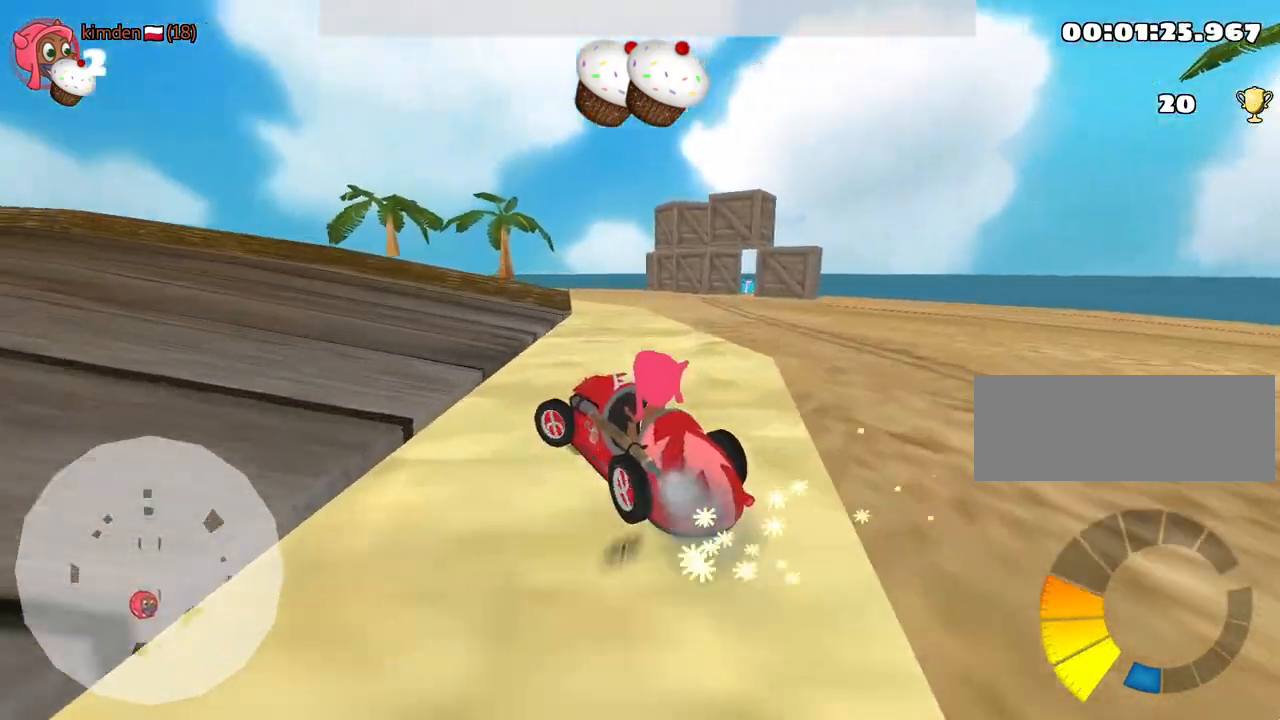
{"keys": ["left", "up"], "events": []}
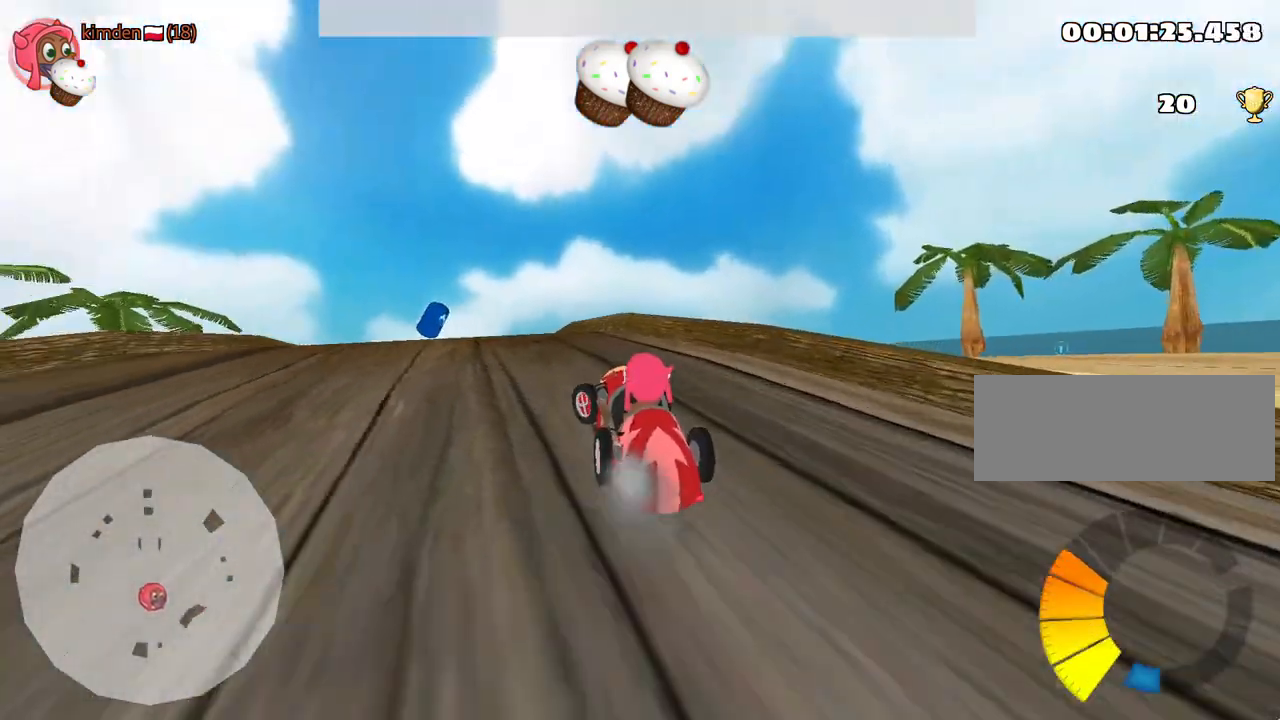
{"keys": ["right"], "events": [[134, "left", "up"], [367, "right", "down"], [467, "up", "up"]]}
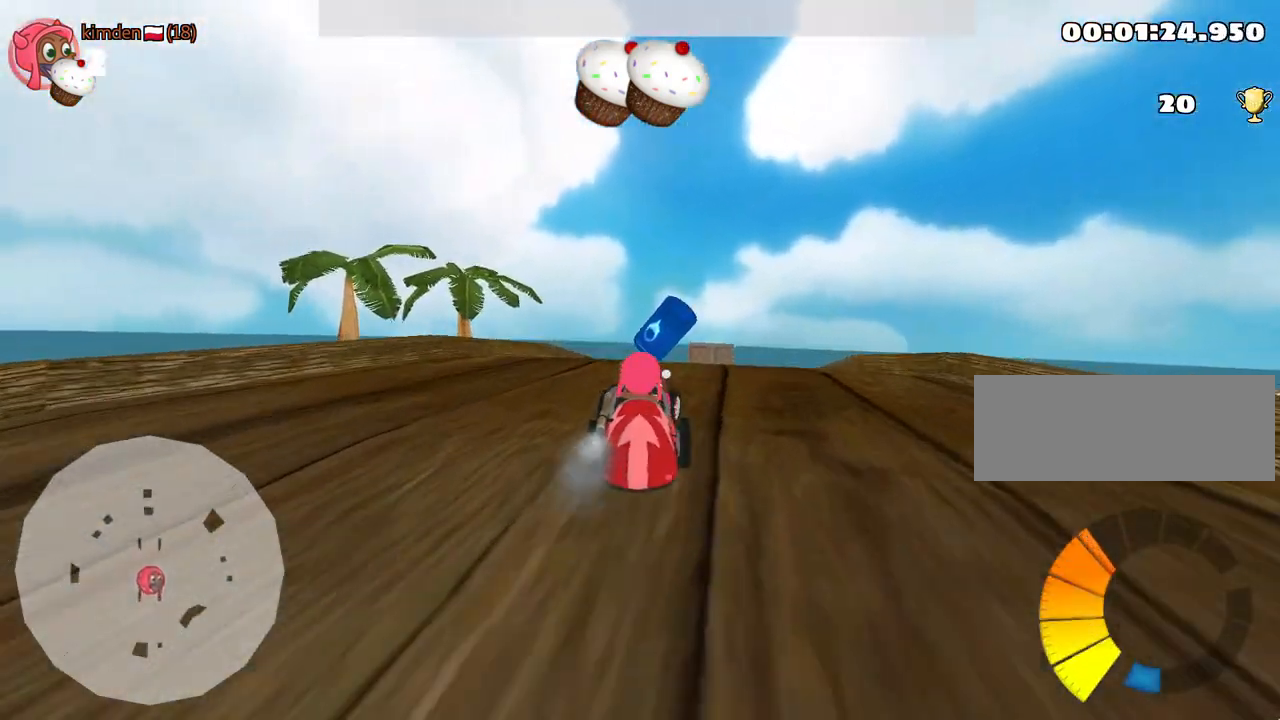
{"keys": ["down"], "events": [[17, "right", "up"], [67, "down", "down"]]}
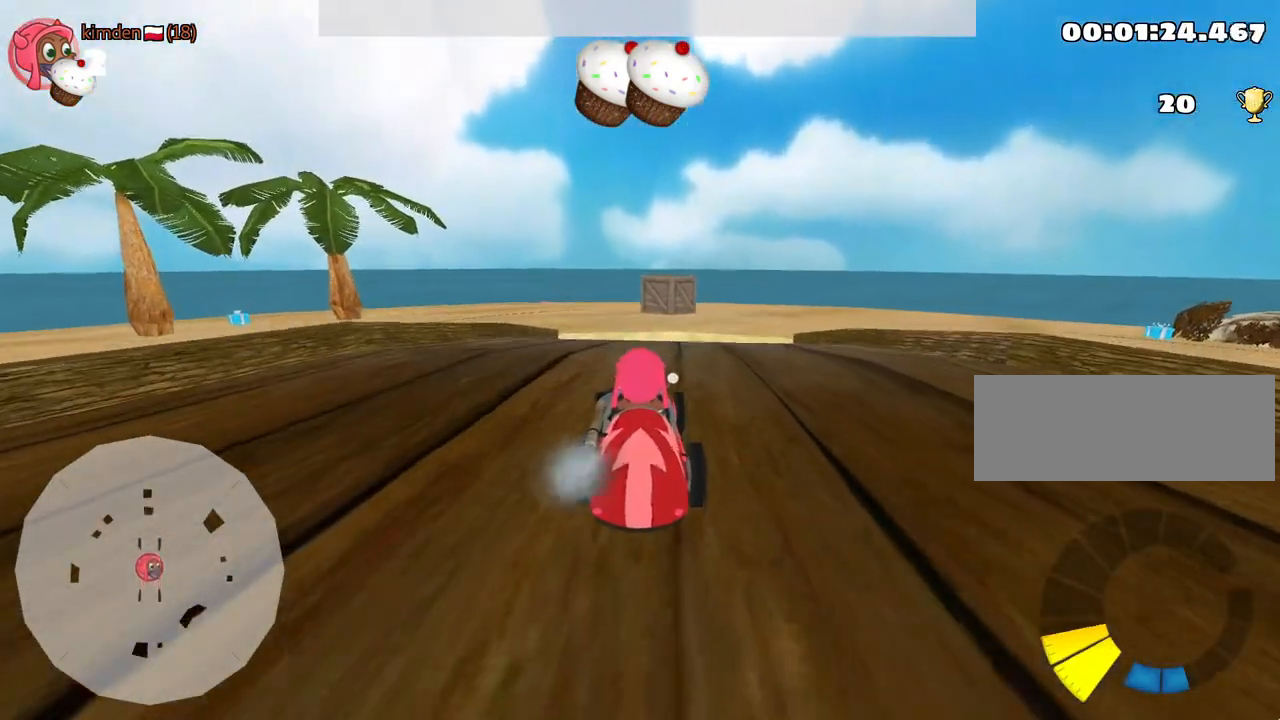
{"keys": [], "events": [[400, "down", "up"]]}
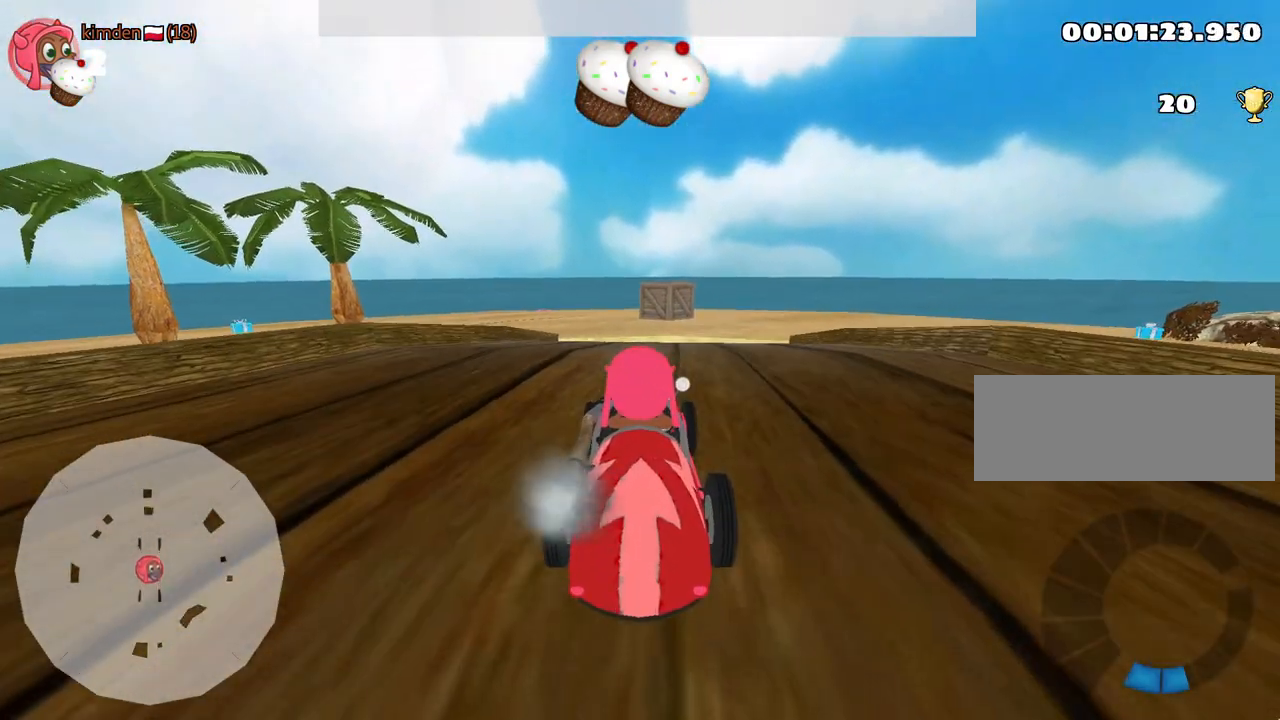
{"keys": [], "events": [[134, "up", "down"], [284, "up", "up"]]}